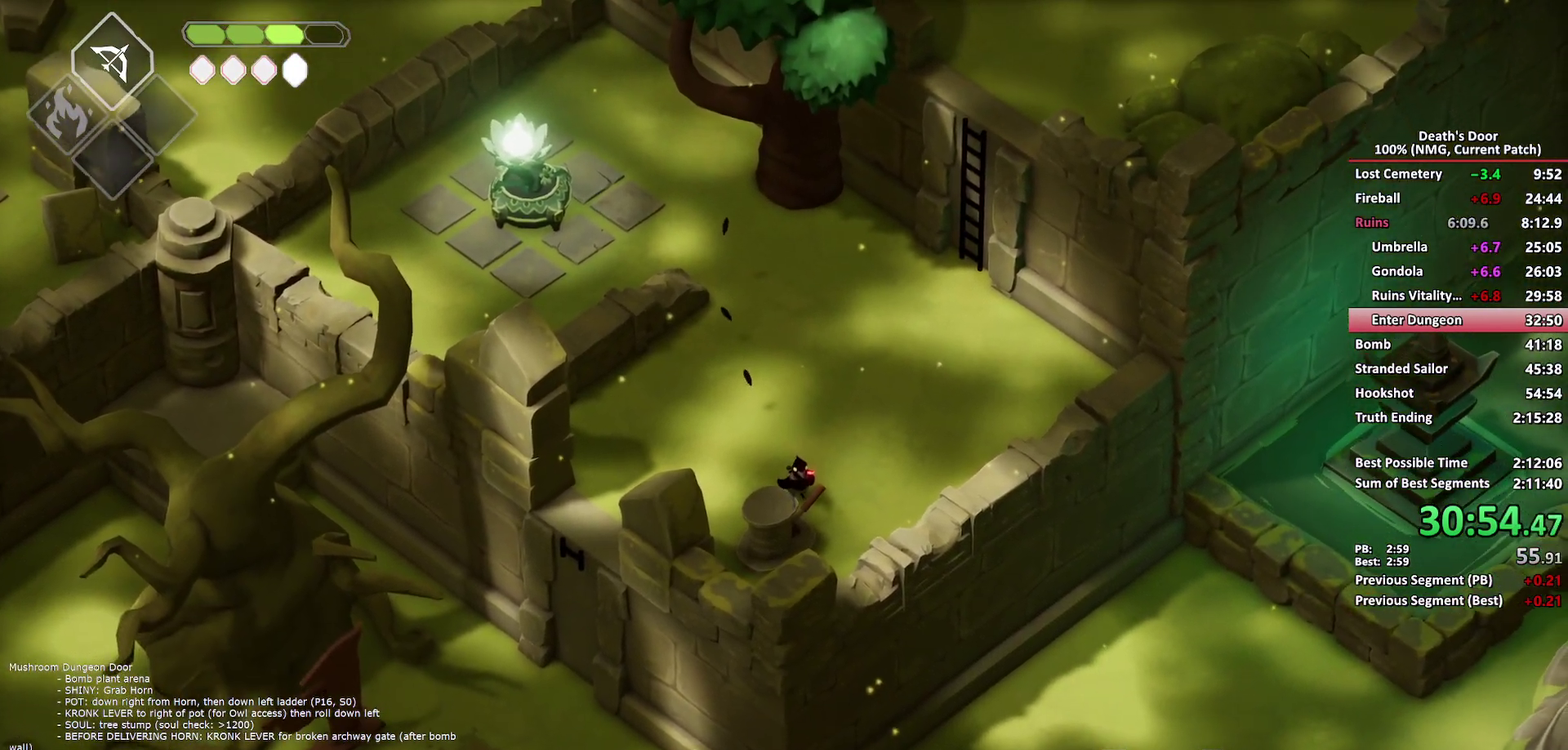
Gameplay with a controller (Xbox layout); each line is a JSON object with the inputs held at the frame after it. "events" lists button and stick changes between this image and that frame as [ms after this image, input, new state], when the widget could be followed in between.
{"buttons": [], "left_stick": "center", "right_stick": "center"}
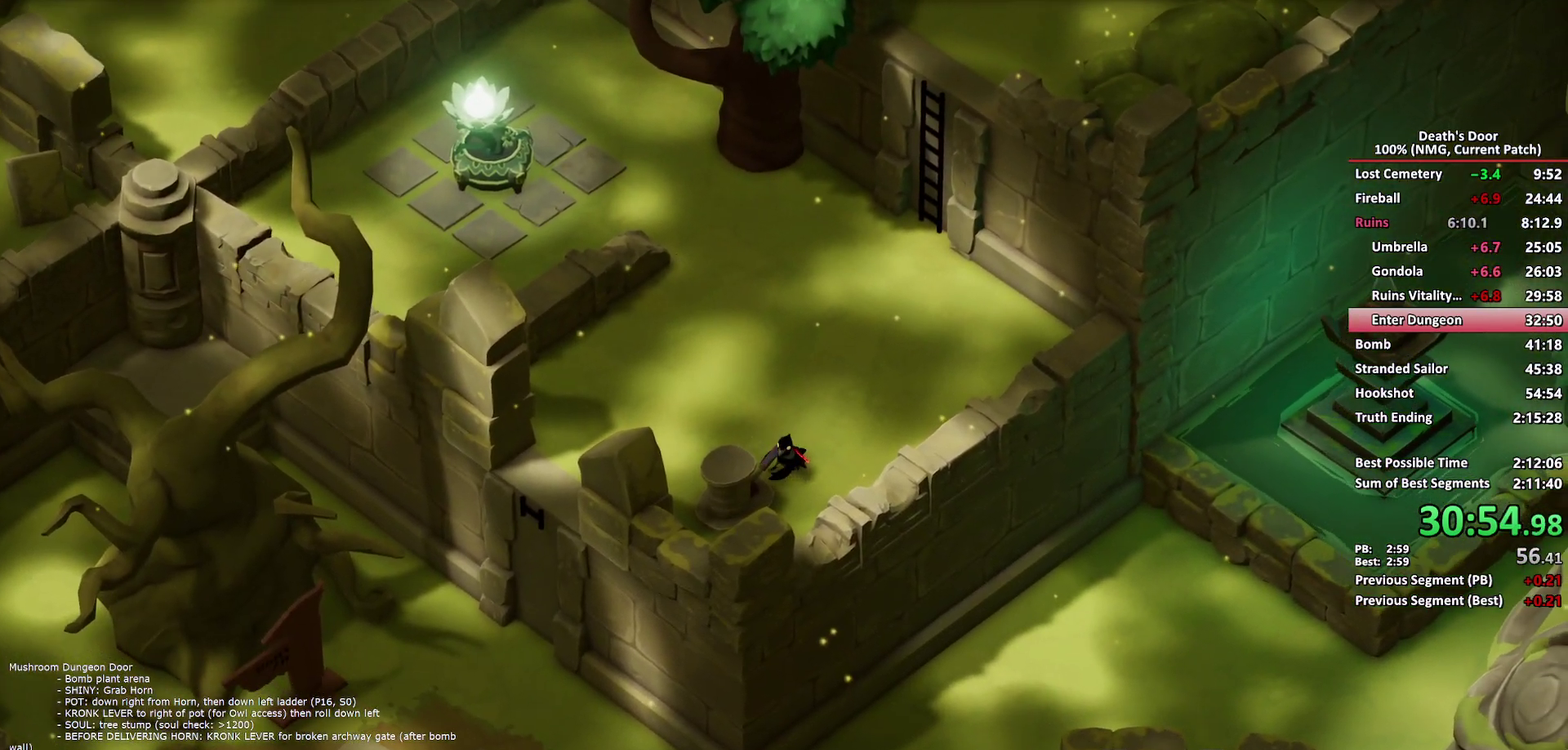
{"buttons": [], "left_stick": "center", "right_stick": "center", "events": [[117, "Y", "down"], [250, "Y", "up"]]}
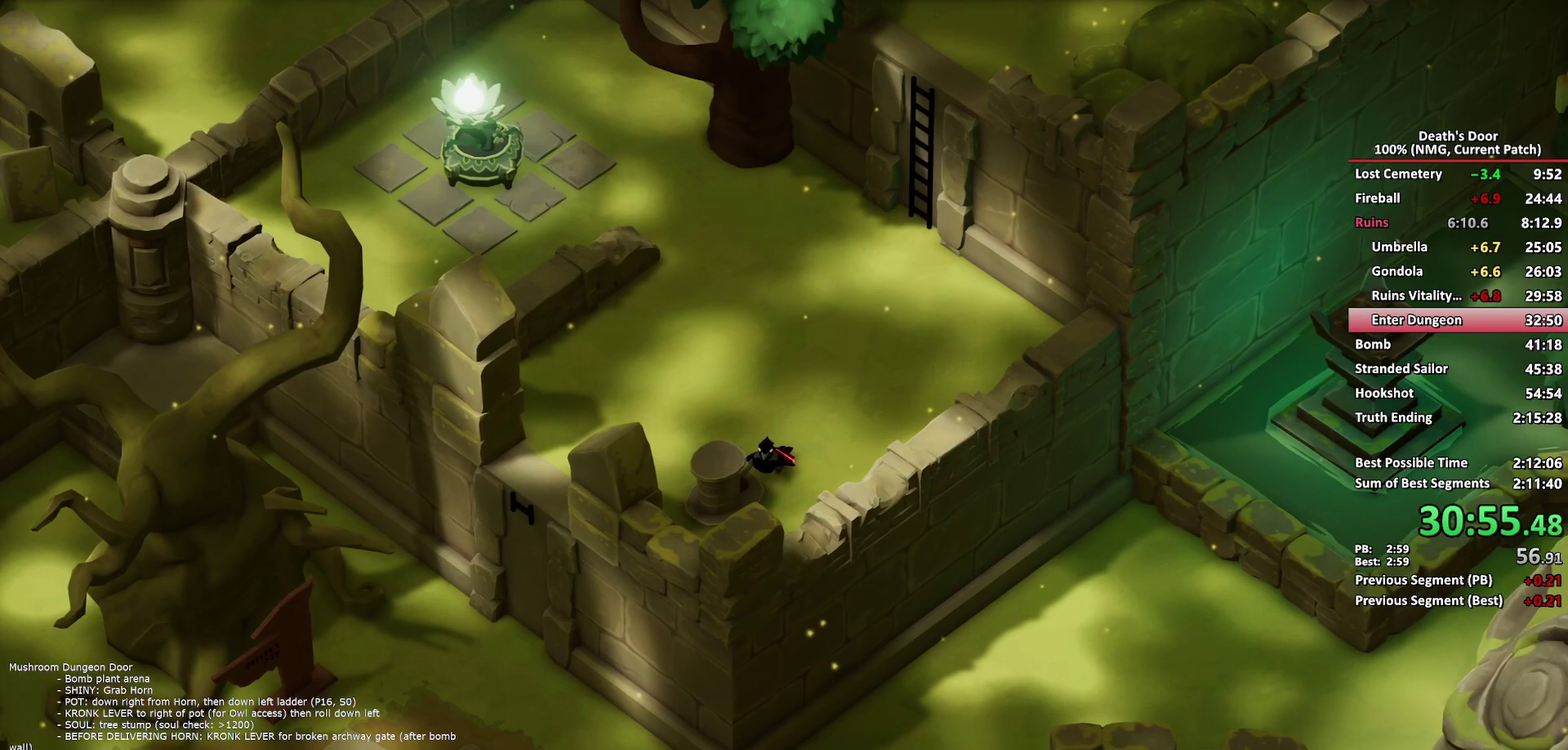
{"buttons": [], "left_stick": "center", "right_stick": "center"}
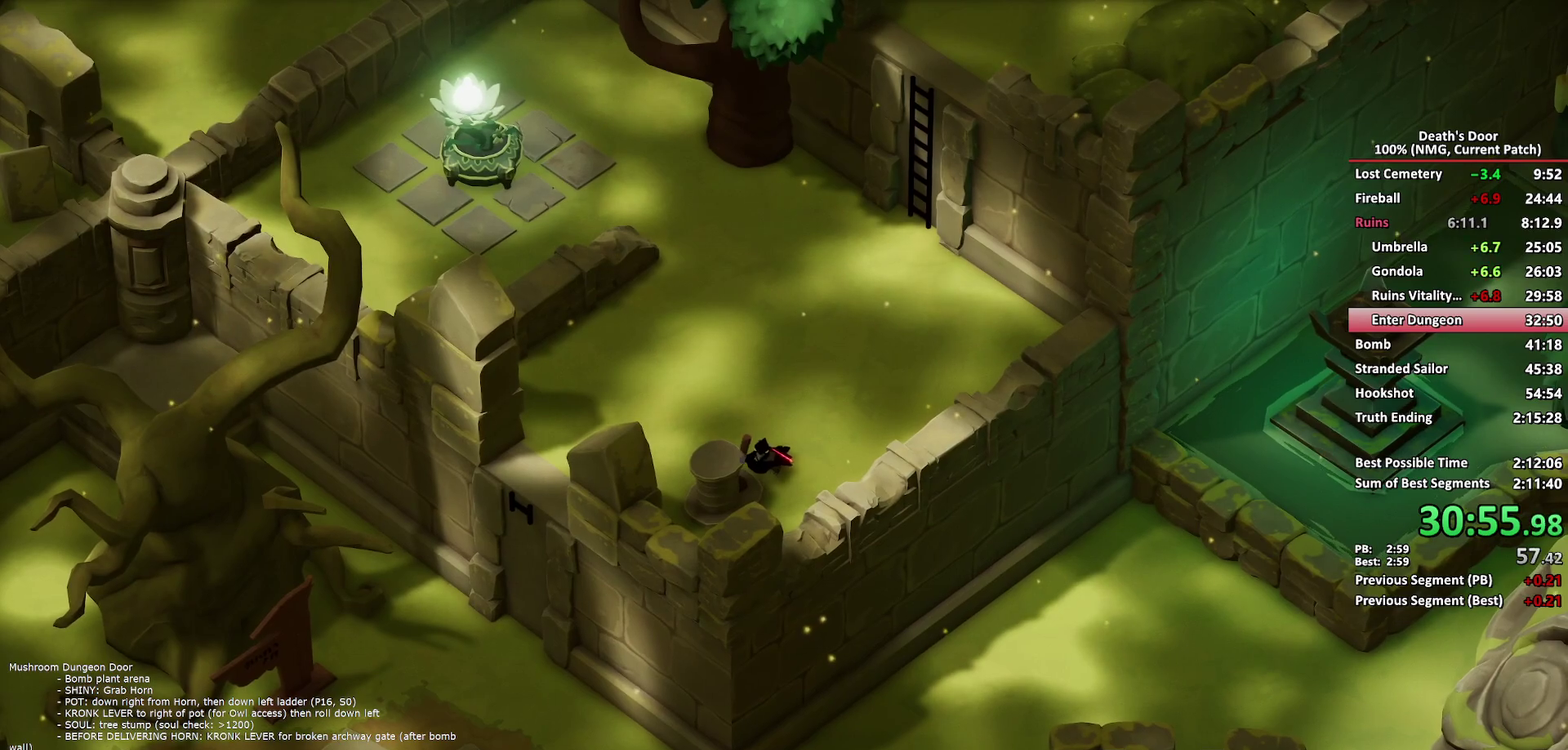
{"buttons": [], "left_stick": "center", "right_stick": "center"}
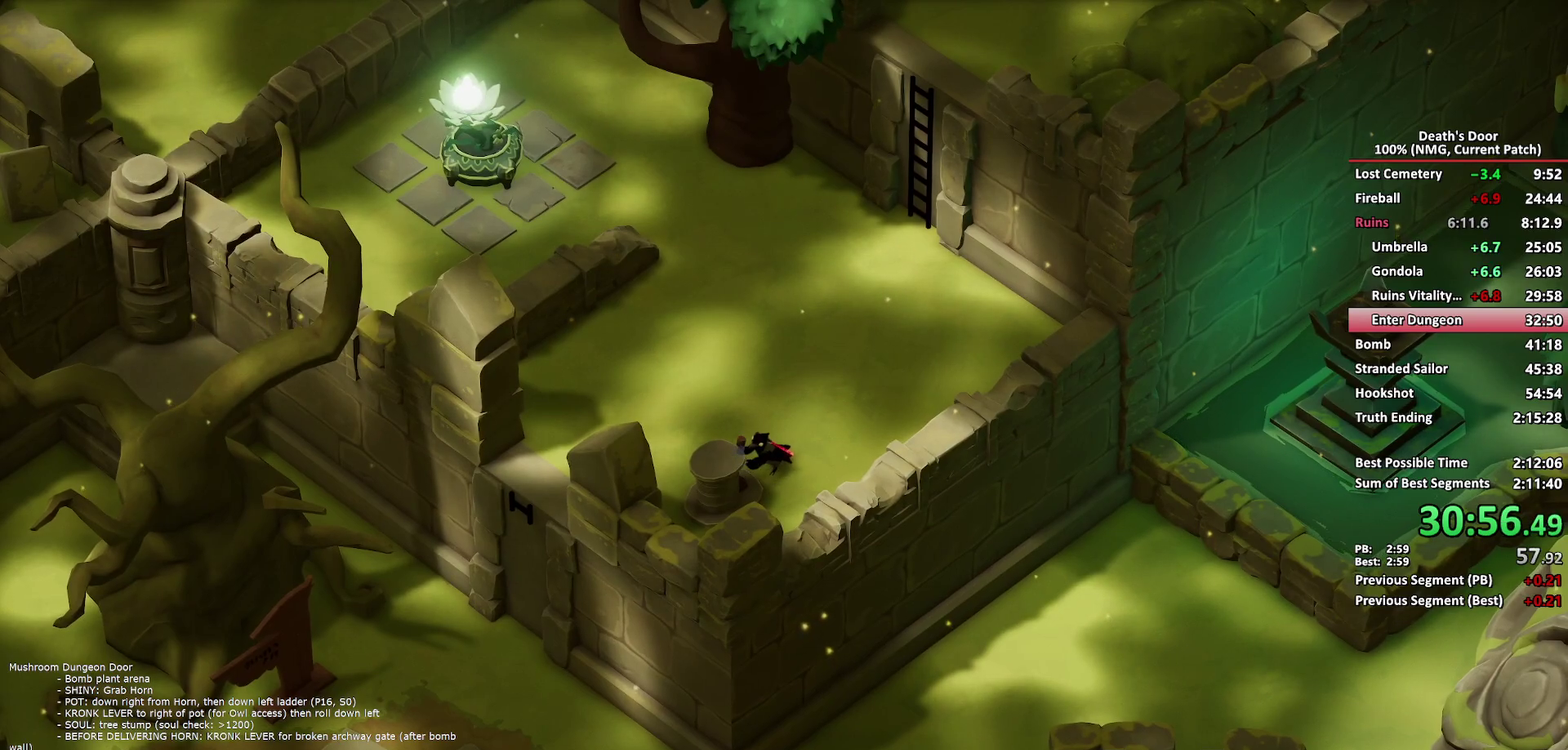
{"buttons": [], "left_stick": "up-left", "right_stick": "center", "events": [[100, "left_stick", "up-left"]]}
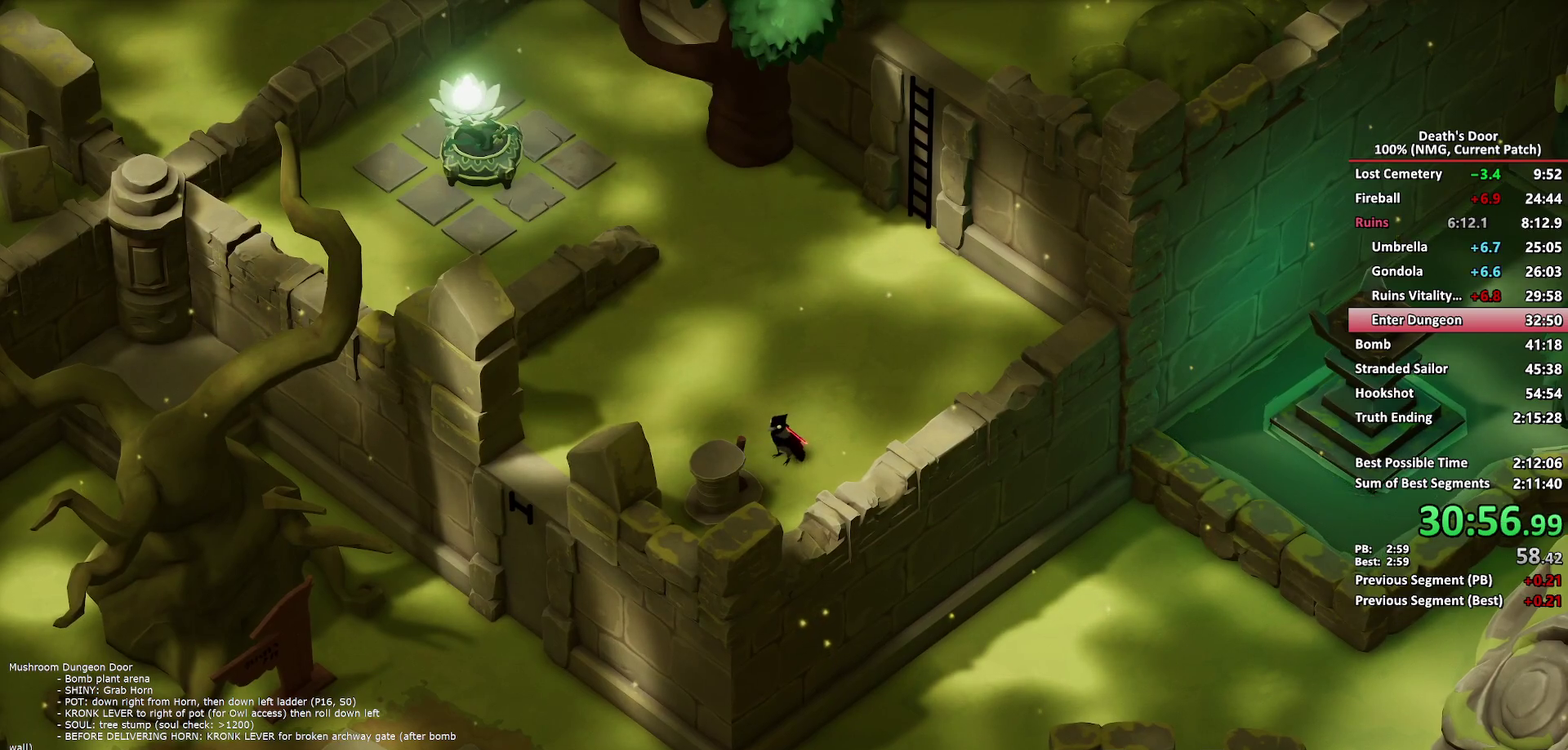
{"buttons": [], "left_stick": "left", "right_stick": "center", "events": [[467, "left_stick", "left"]]}
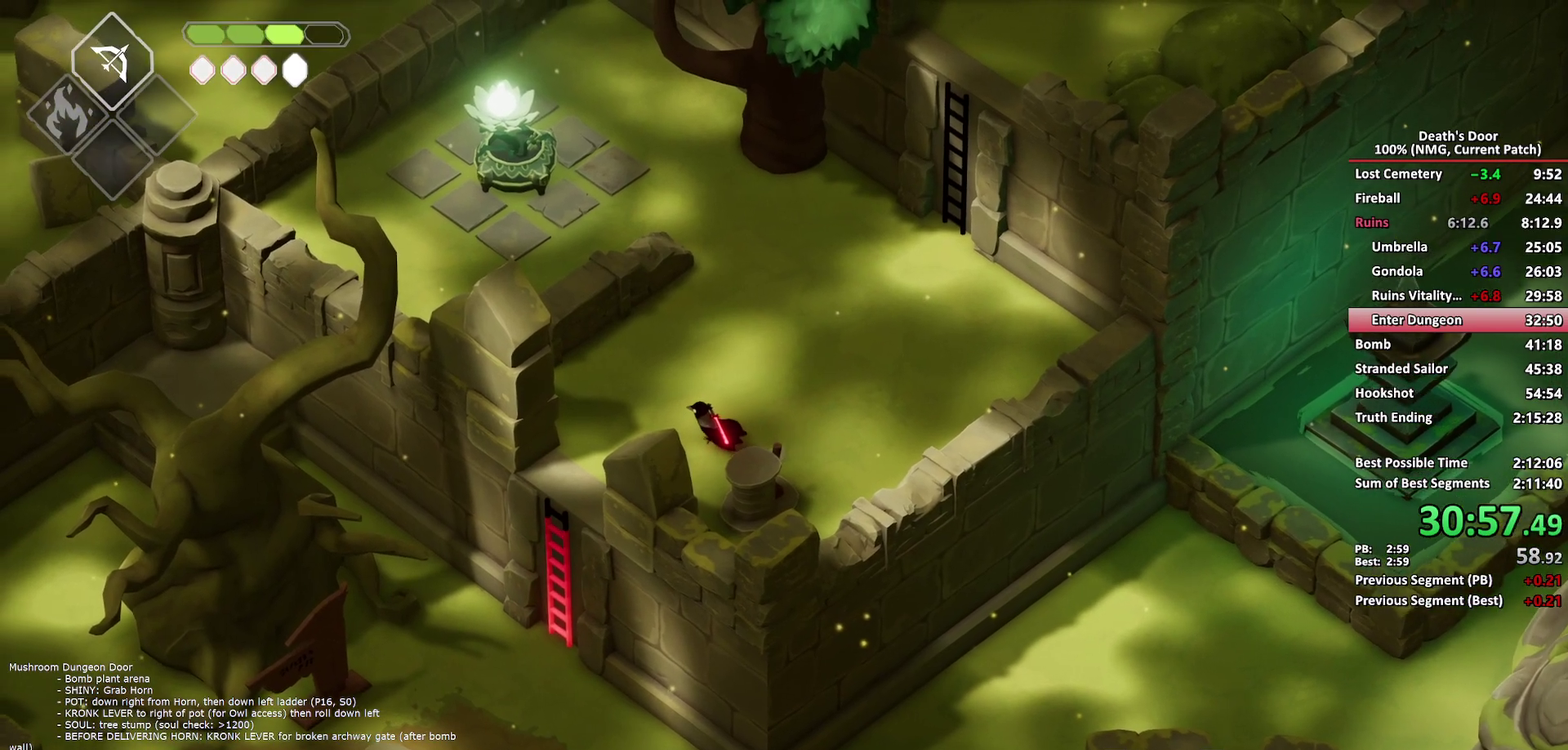
{"buttons": ["A"], "left_stick": "down-left", "right_stick": "center", "events": [[17, "left_stick", "down-left"], [267, "A", "down"], [400, "A", "up"], [467, "A", "down"]]}
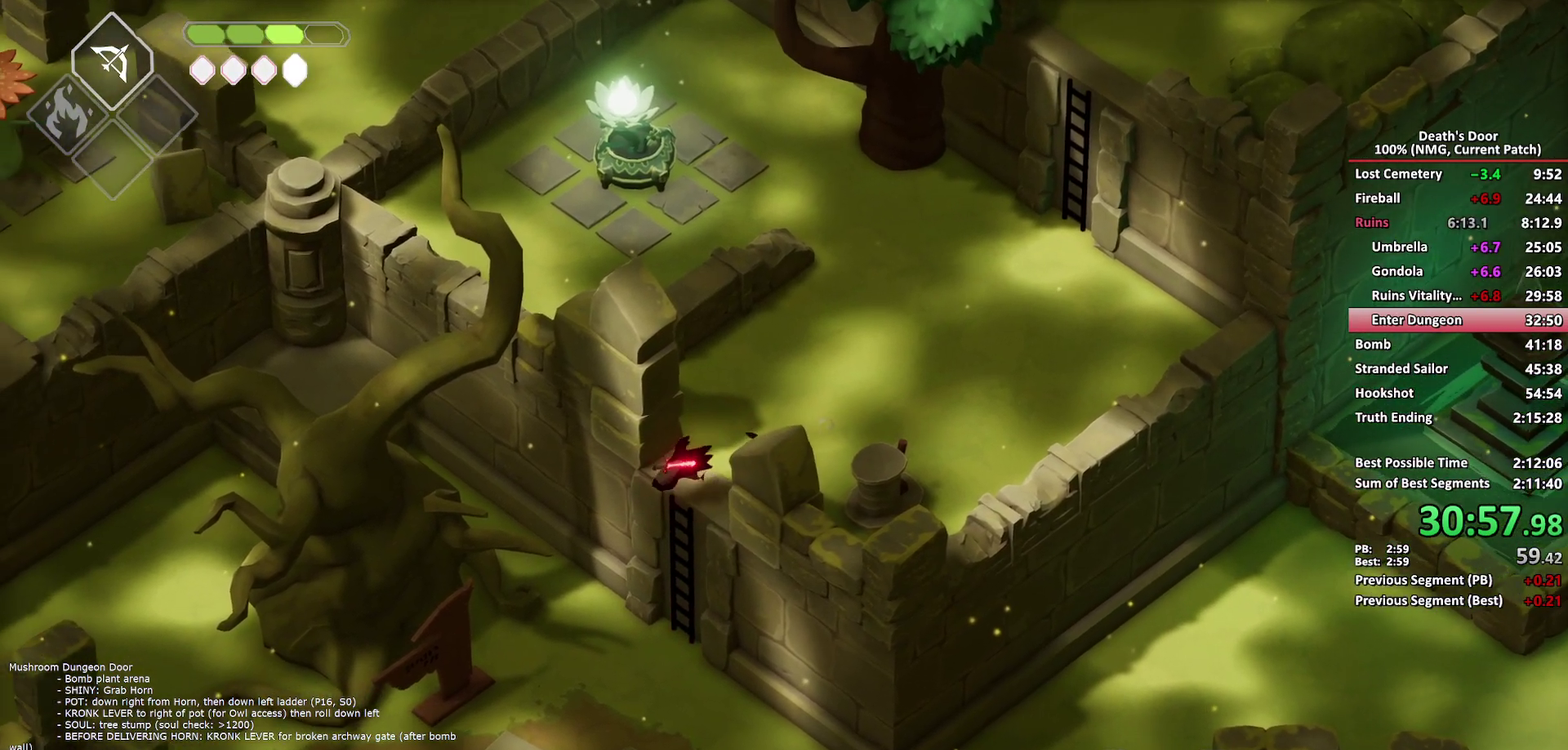
{"buttons": [], "left_stick": "down", "right_stick": "center", "events": [[67, "A", "up"], [83, "left_stick", "down"], [117, "A", "down"], [217, "A", "up"], [267, "A", "down"], [383, "A", "up"]]}
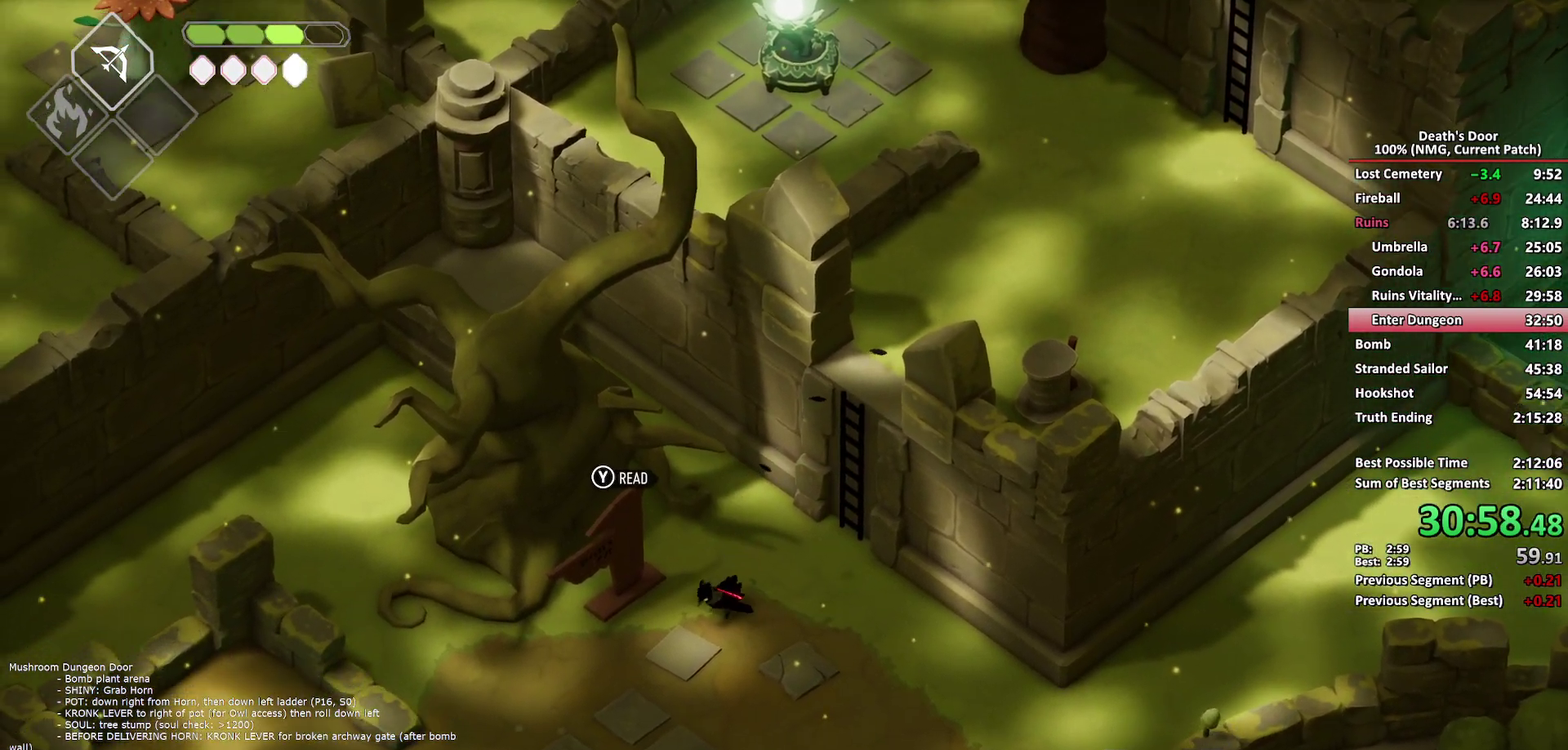
{"buttons": [], "left_stick": "down", "right_stick": "center", "events": [[100, "A", "down"], [200, "A", "up"], [300, "A", "down"], [350, "A", "up"]]}
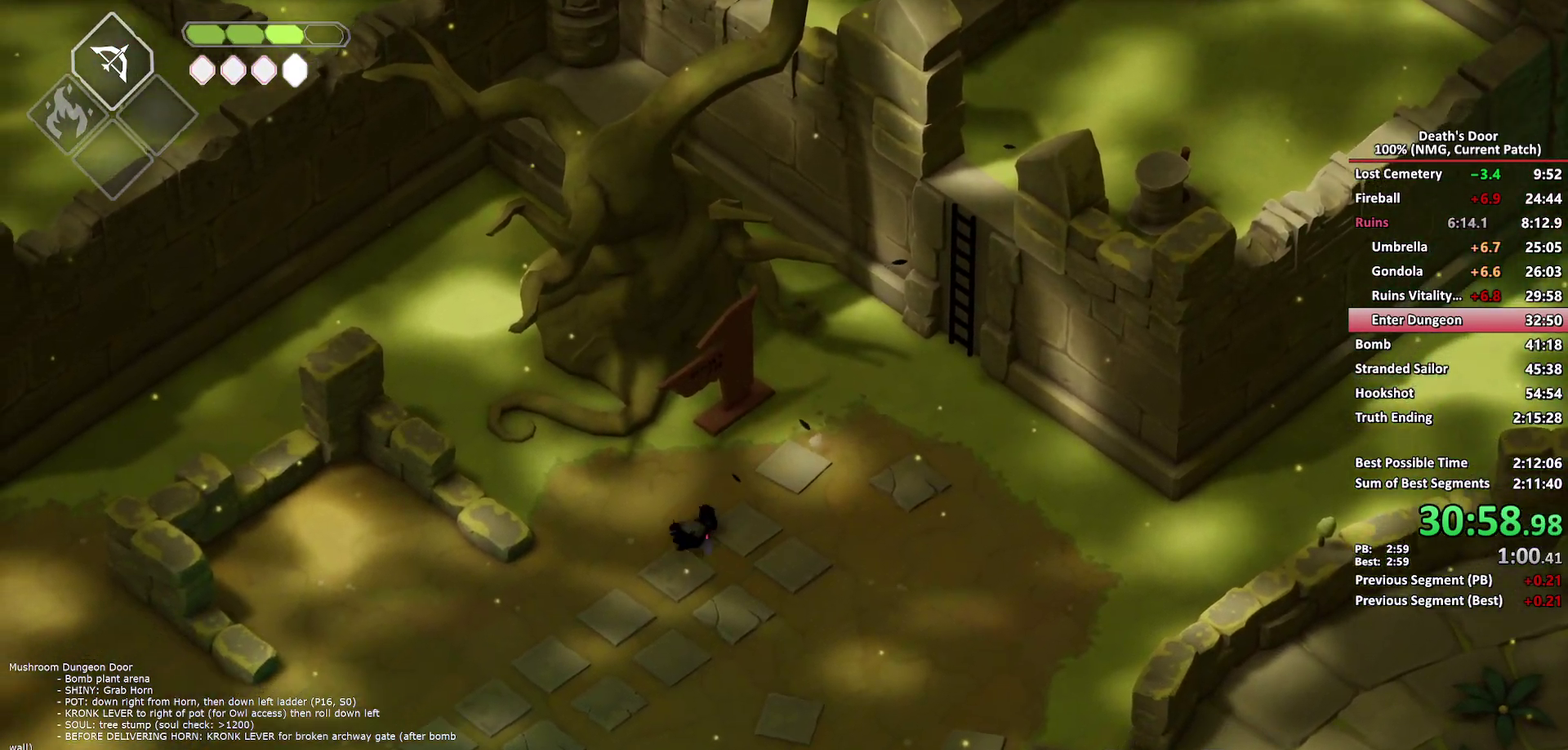
{"buttons": [], "left_stick": "down-left", "right_stick": "center", "events": [[17, "left_stick", "down-left"], [433, "A", "down"], [500, "A", "up"]]}
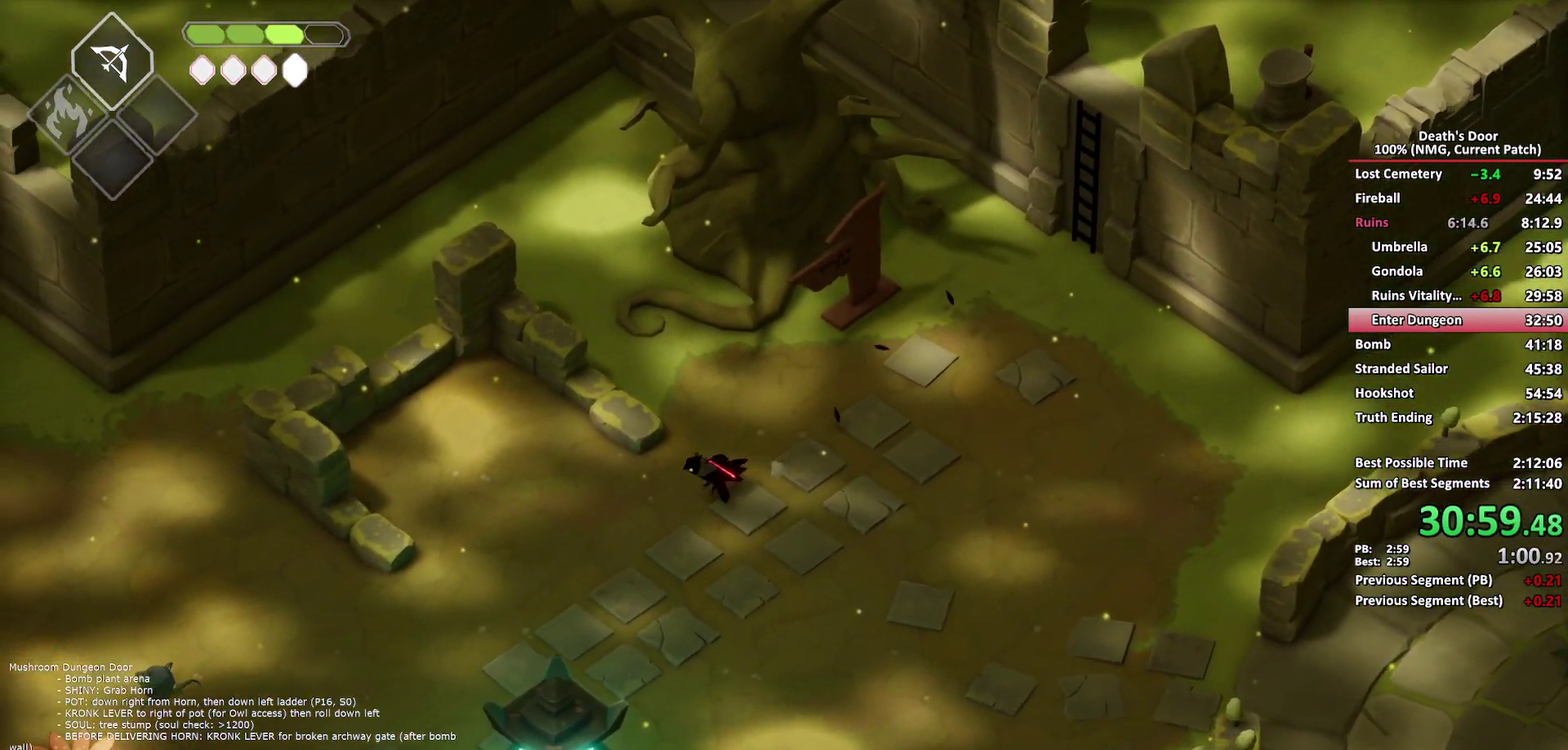
{"buttons": [], "left_stick": "down-left", "right_stick": "center", "events": [[100, "A", "down"], [167, "A", "up"], [217, "A", "down"], [350, "A", "up"]]}
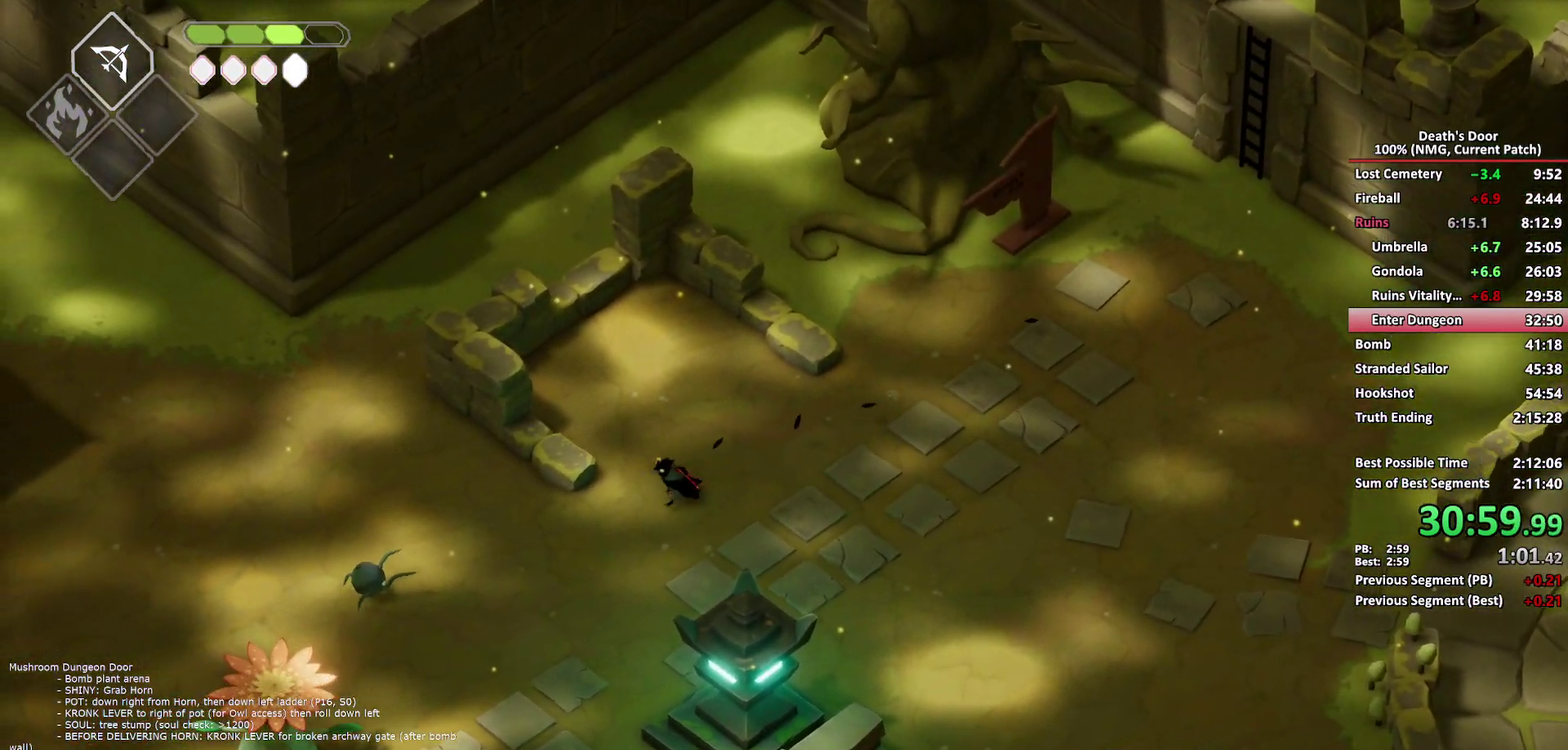
{"buttons": [], "left_stick": "left", "right_stick": "center", "events": [[100, "left_stick", "left"], [250, "A", "down"], [317, "A", "up"]]}
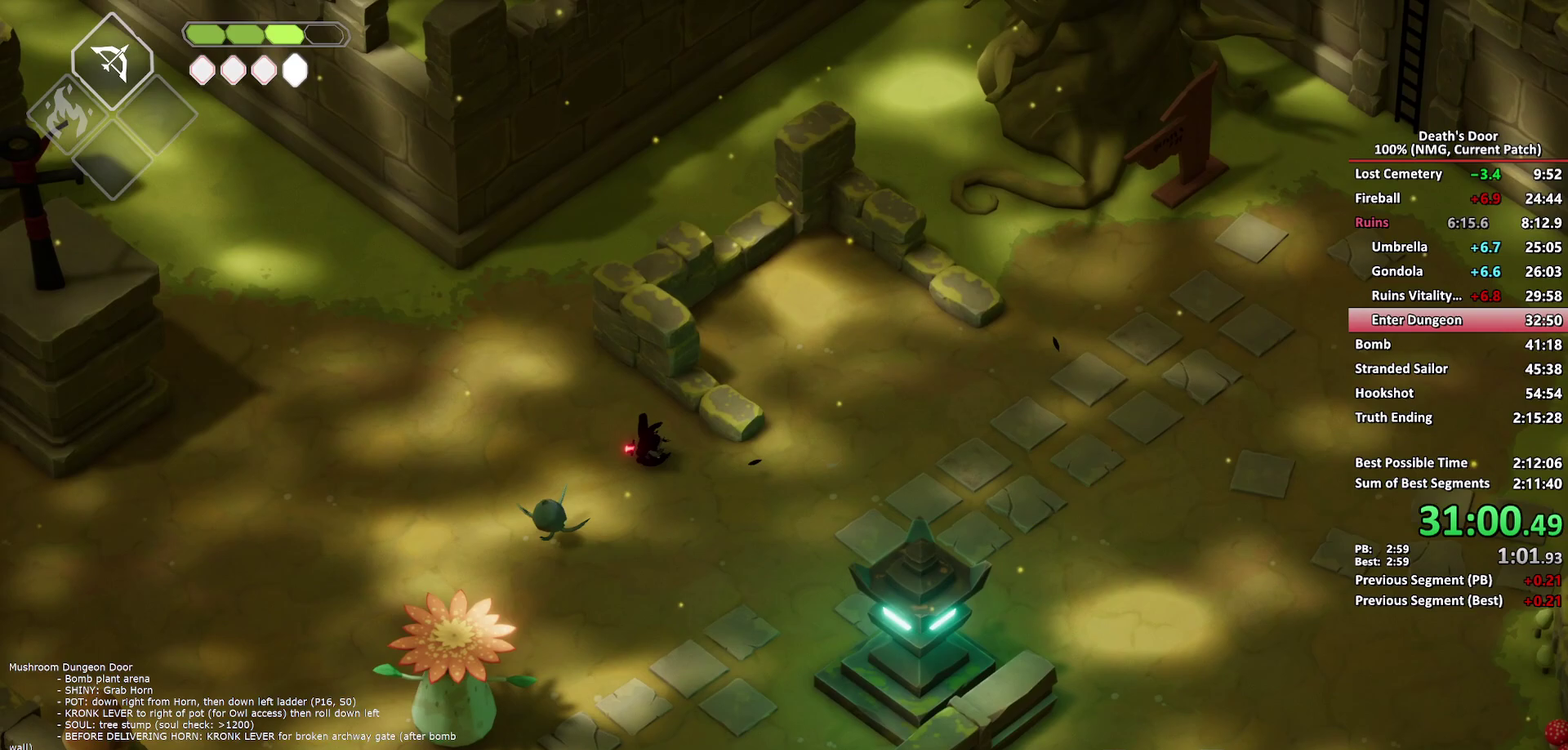
{"buttons": [], "left_stick": "up-left", "right_stick": "center", "events": [[83, "left_stick", "up-left"]]}
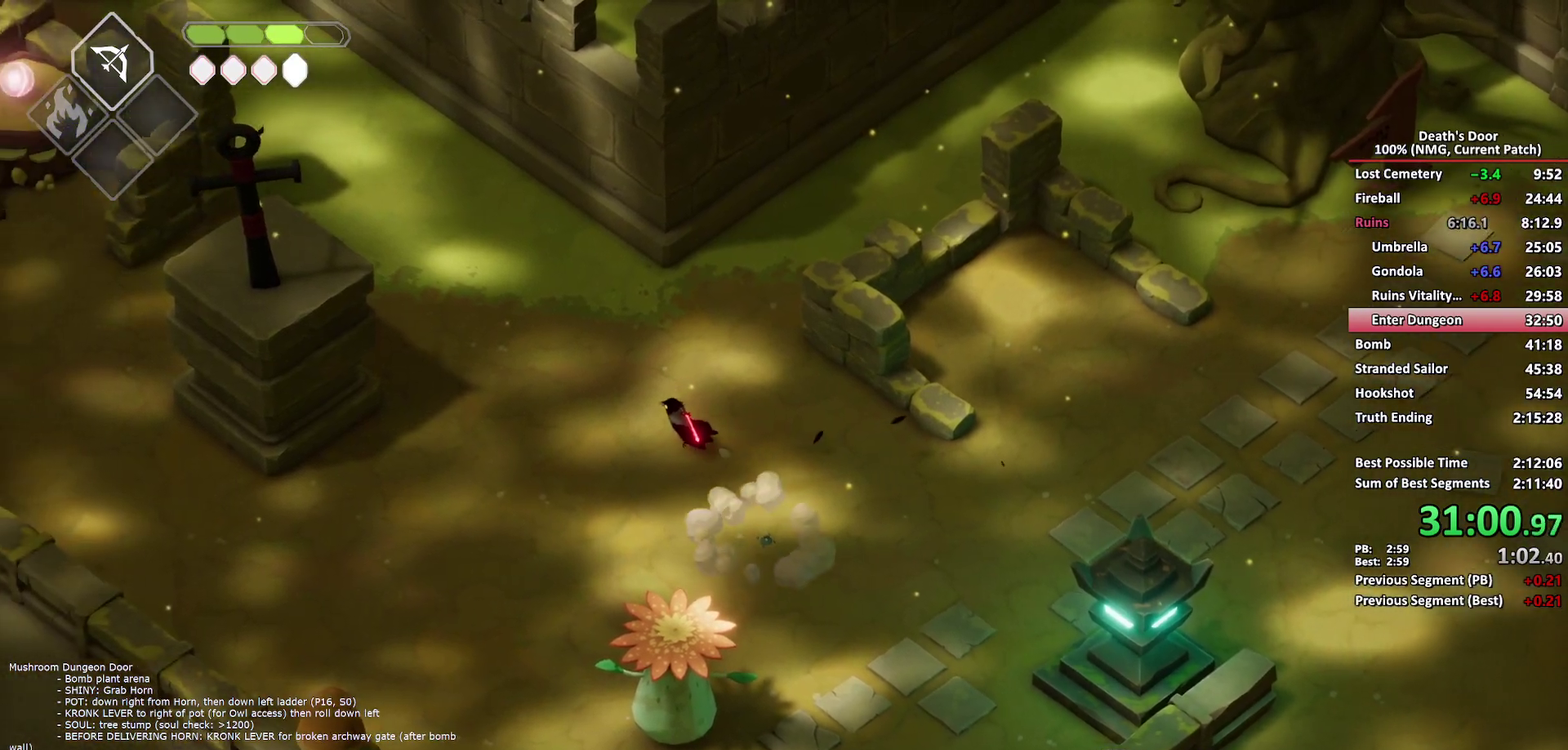
{"buttons": [], "left_stick": "up-left", "right_stick": "center", "events": [[17, "A", "down"], [100, "A", "up"], [183, "A", "down"], [267, "A", "up"]]}
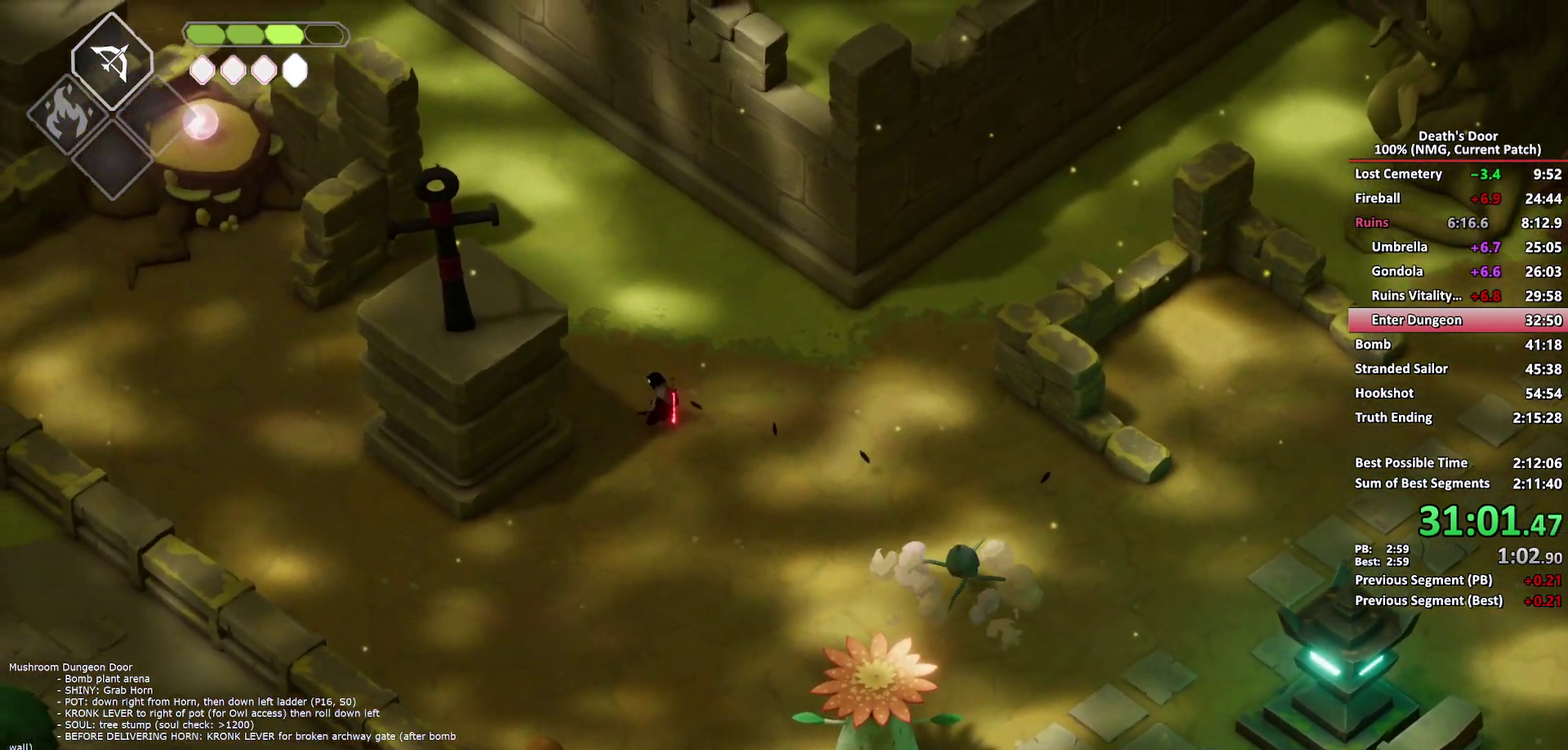
{"buttons": ["A"], "left_stick": "up-left", "right_stick": "center", "events": [[283, "A", "down"], [383, "A", "up"], [467, "A", "down"]]}
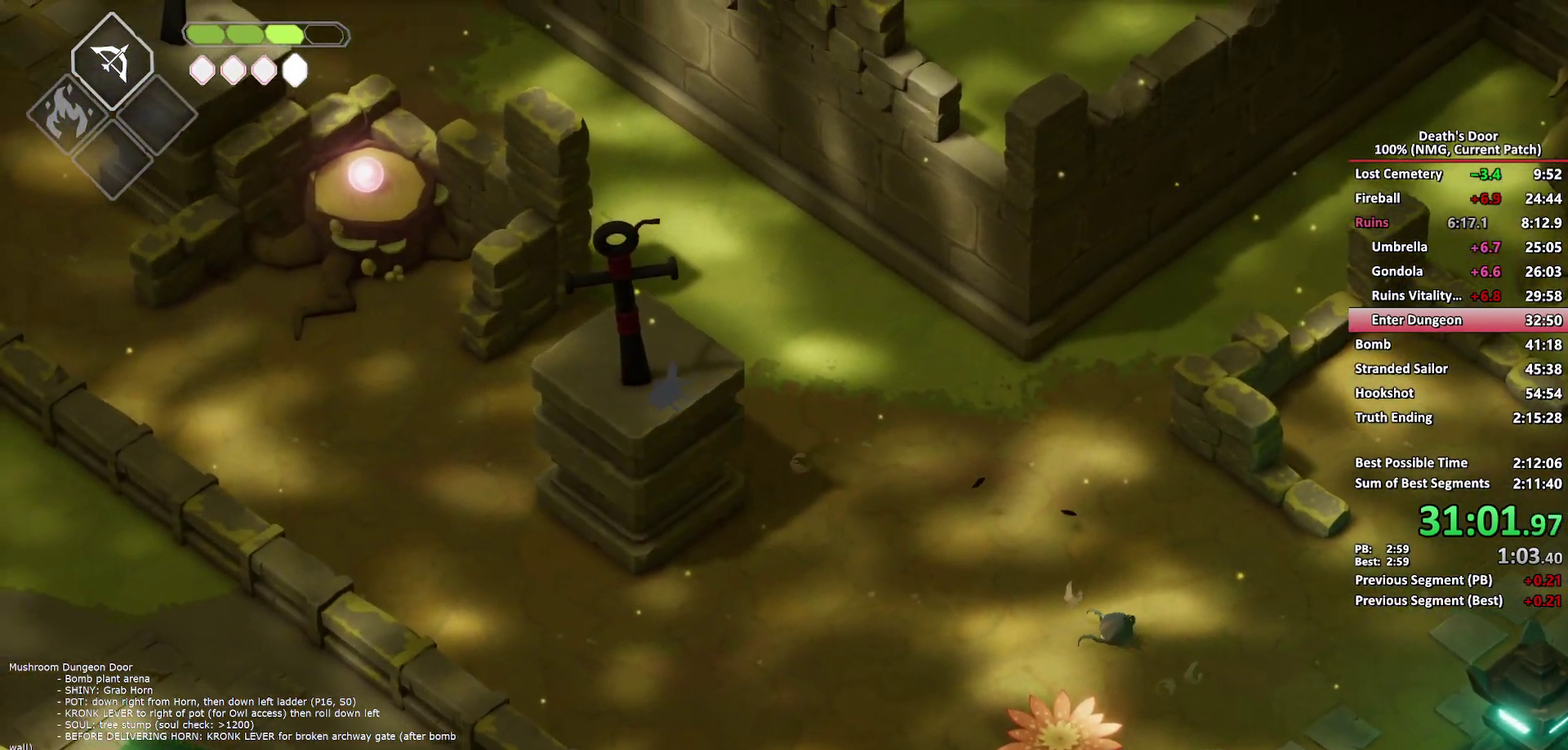
{"buttons": [], "left_stick": "up-left", "right_stick": "center", "events": [[50, "A", "up"], [117, "A", "down"], [217, "A", "up"]]}
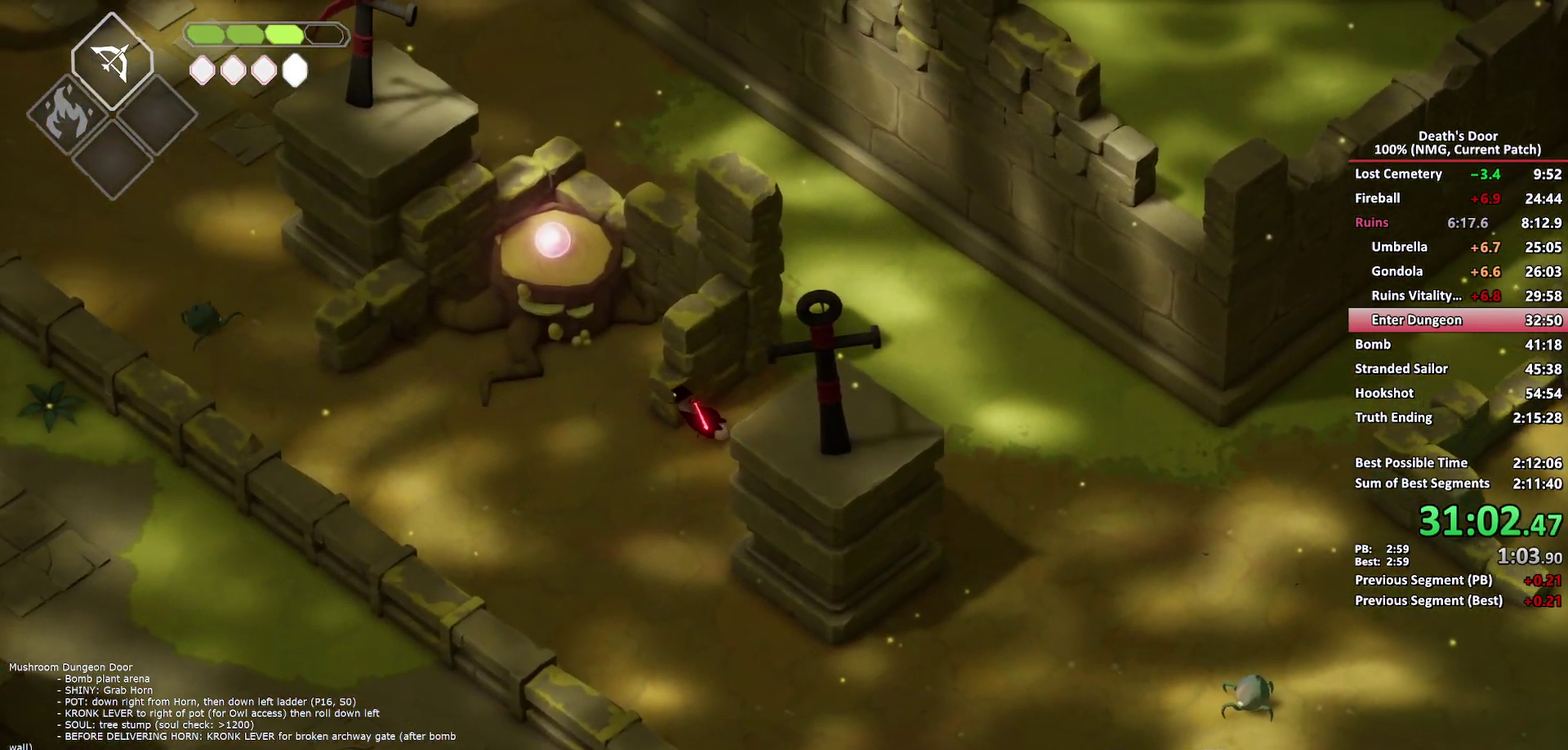
{"buttons": [], "left_stick": "up", "right_stick": "center", "events": [[333, "left_stick", "up"]]}
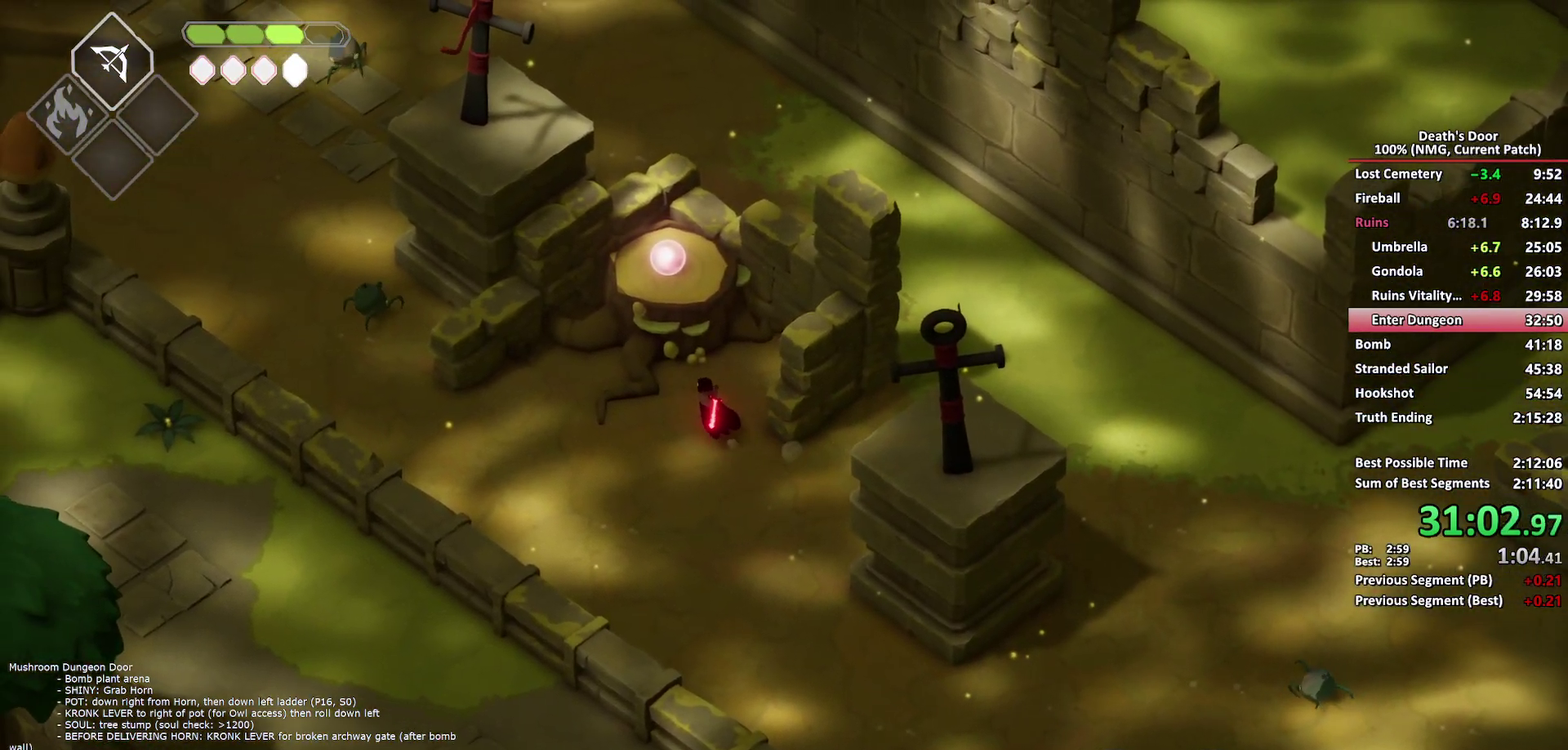
{"buttons": [], "left_stick": "down-right", "right_stick": "center", "events": [[233, "Y", "down"], [317, "Y", "up"], [317, "left_stick", "up-right"], [383, "Y", "down"], [400, "left_stick", "down-right"], [483, "Y", "up"]]}
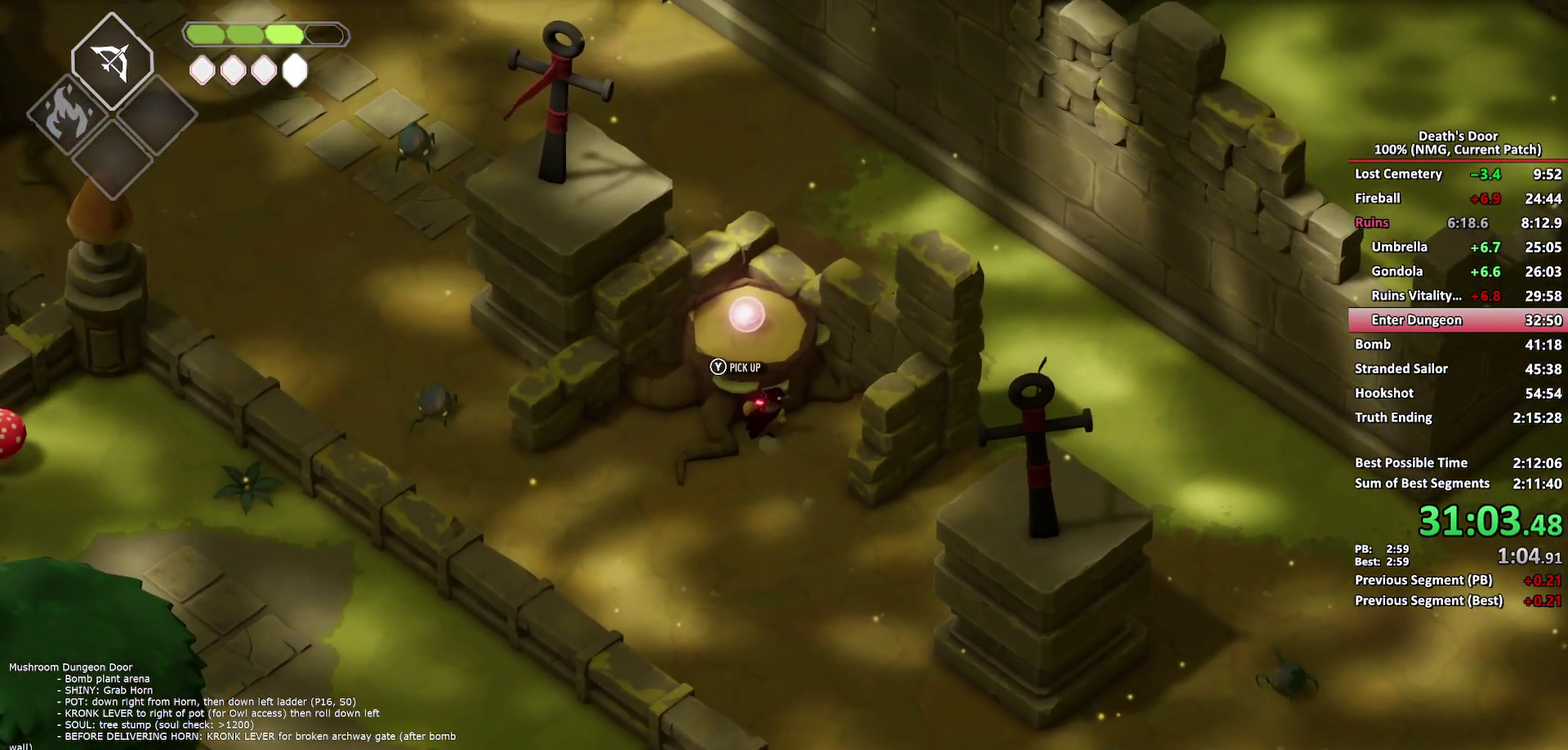
{"buttons": ["A"], "left_stick": "down-right", "right_stick": "center", "events": [[83, "A", "down"], [233, "A", "up"], [283, "A", "down"], [367, "A", "up"], [417, "A", "down"]]}
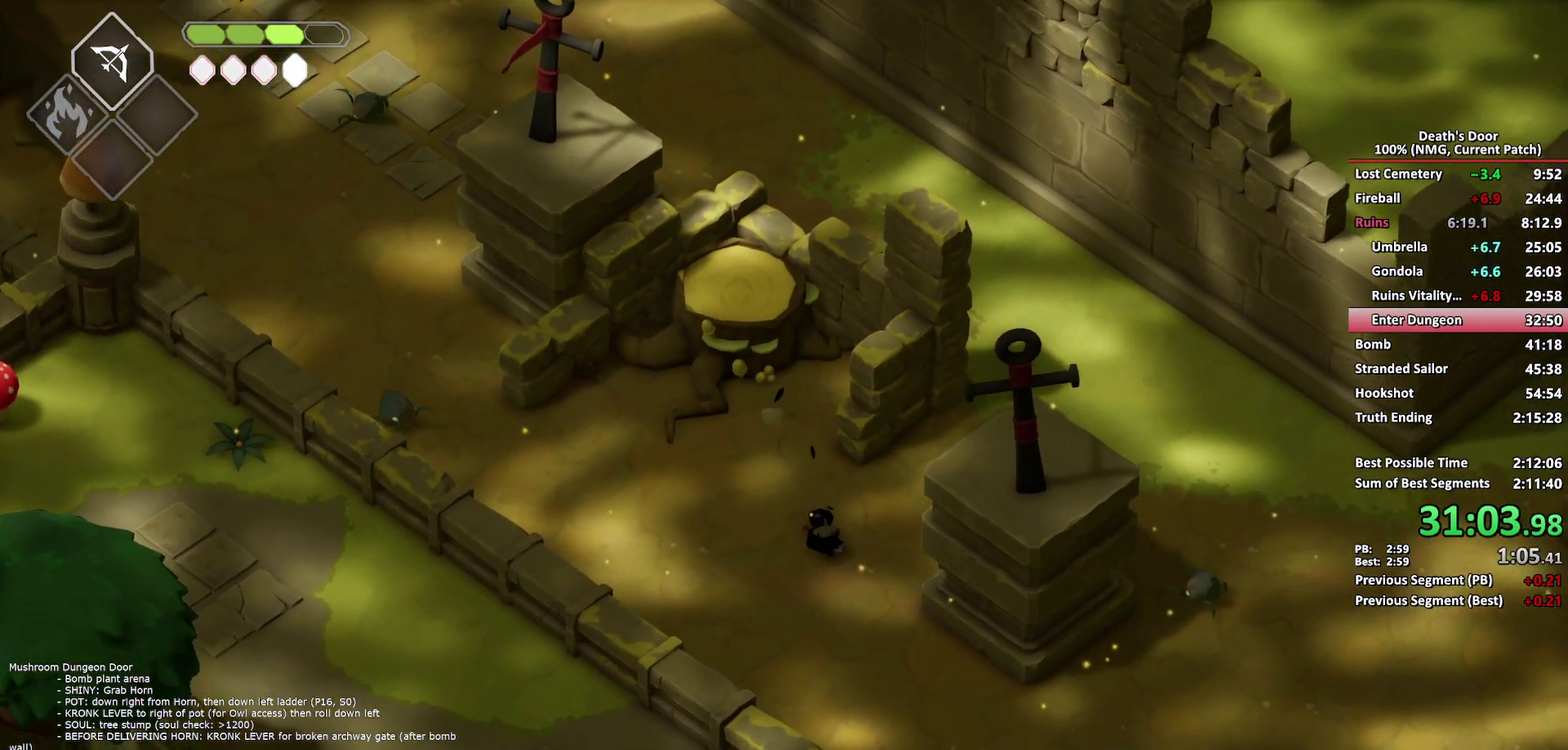
{"buttons": [], "left_stick": "down-right", "right_stick": "center", "events": [[33, "A", "up"], [383, "A", "down"], [467, "A", "up"]]}
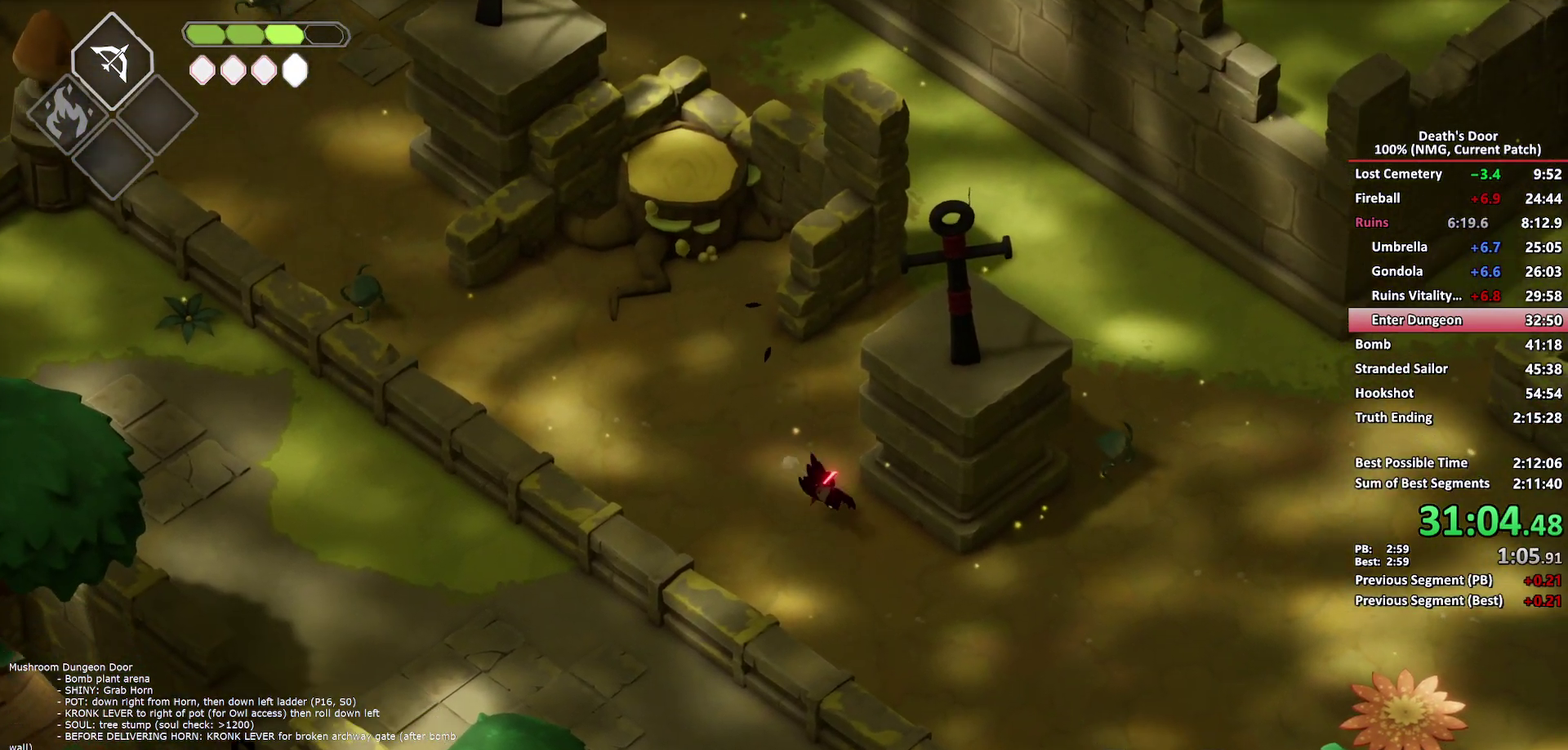
{"buttons": ["B", "L2"], "left_stick": "right", "right_stick": "center", "events": [[33, "A", "down"], [133, "A", "up"], [300, "B", "down"], [350, "L2", "down"], [450, "left_stick", "right"]]}
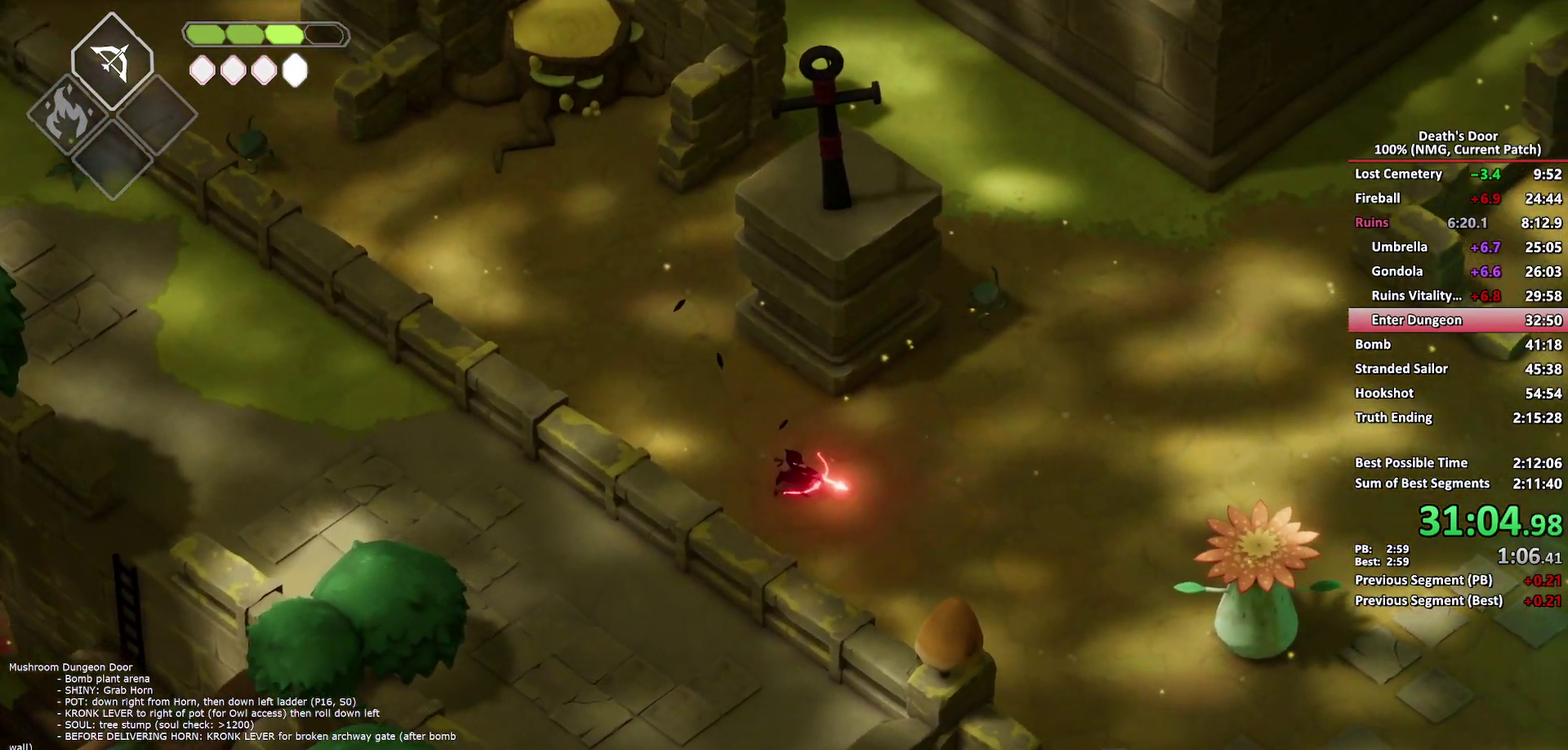
{"buttons": [], "left_stick": "down-right", "right_stick": "center", "events": [[167, "B", "up"], [233, "left_stick", "down-right"], [250, "L2", "up"], [267, "A", "down"], [500, "A", "up"]]}
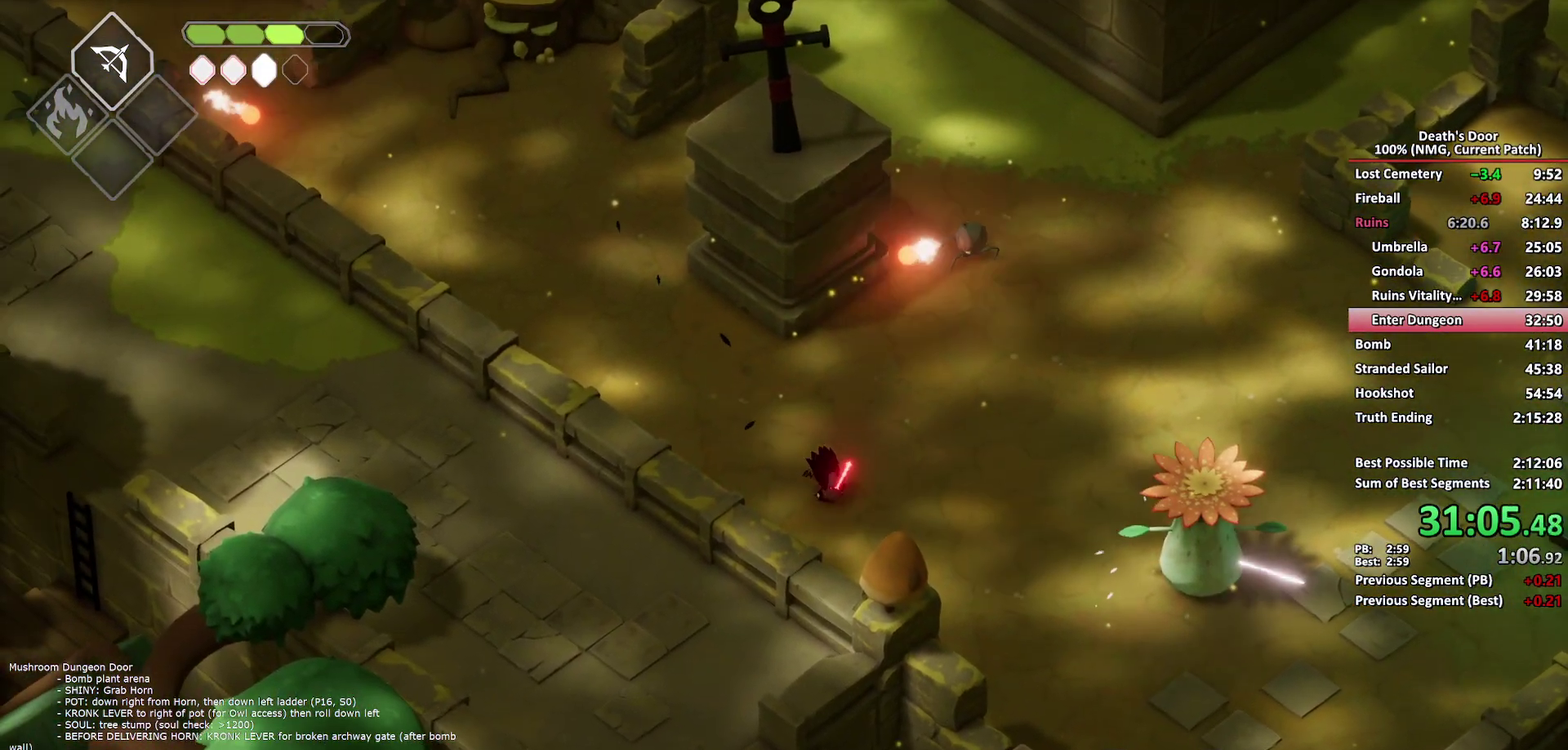
{"buttons": [], "left_stick": "down-right", "right_stick": "center", "events": [[67, "A", "down"], [350, "A", "up"]]}
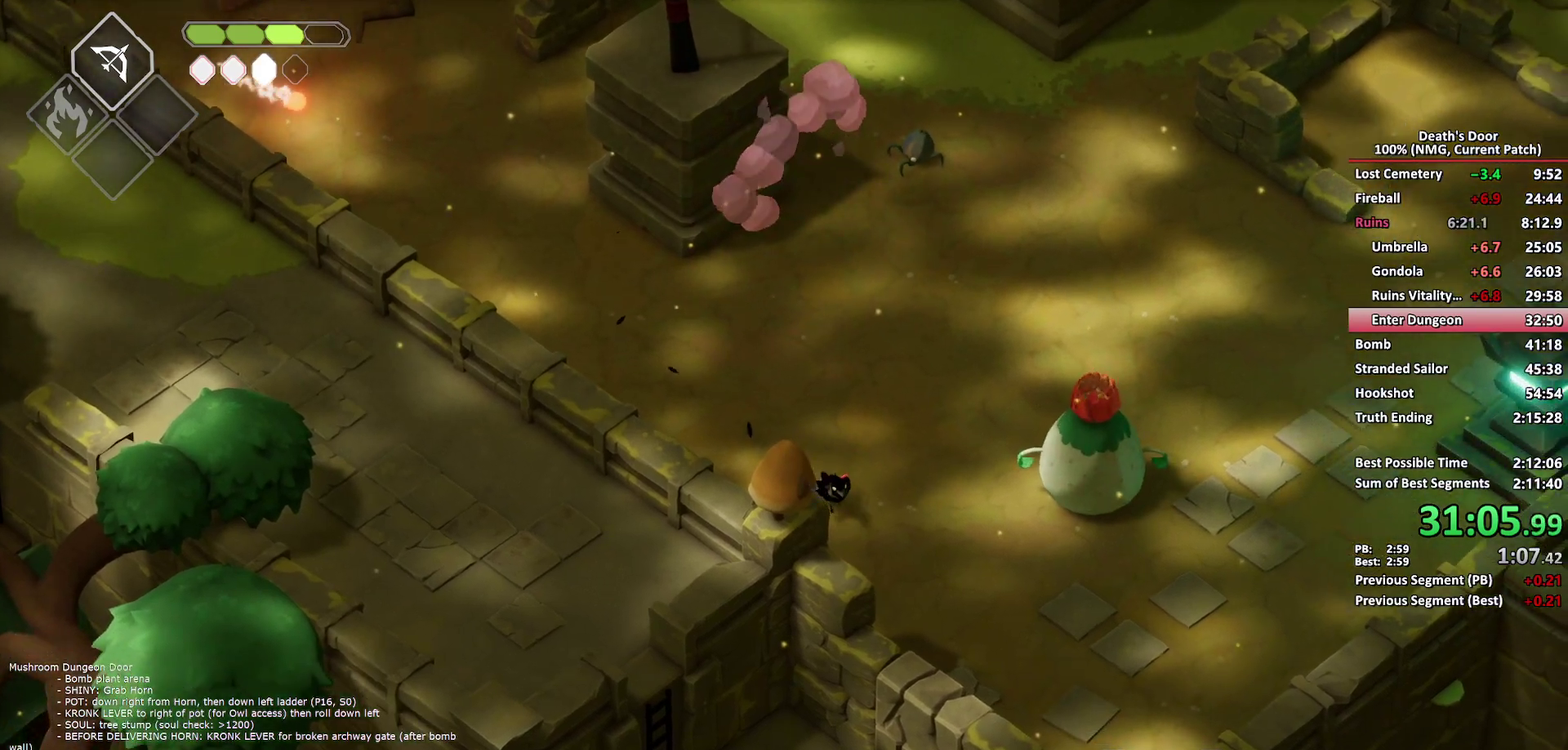
{"buttons": [], "left_stick": "down-right", "right_stick": "center", "events": [[67, "A", "down"], [183, "A", "up"], [233, "A", "down"], [317, "A", "up"]]}
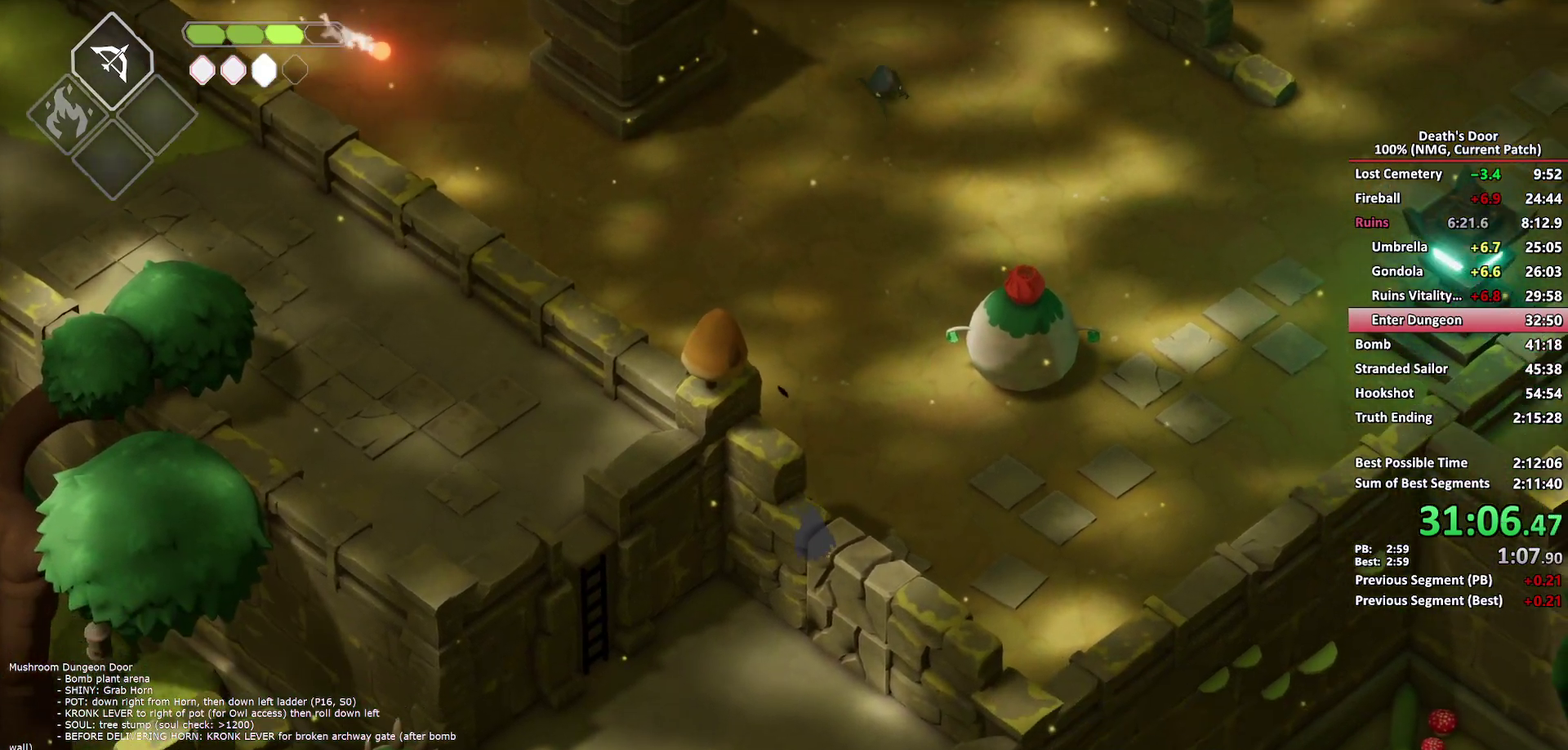
{"buttons": [], "left_stick": "down", "right_stick": "center", "events": [[150, "left_stick", "down"]]}